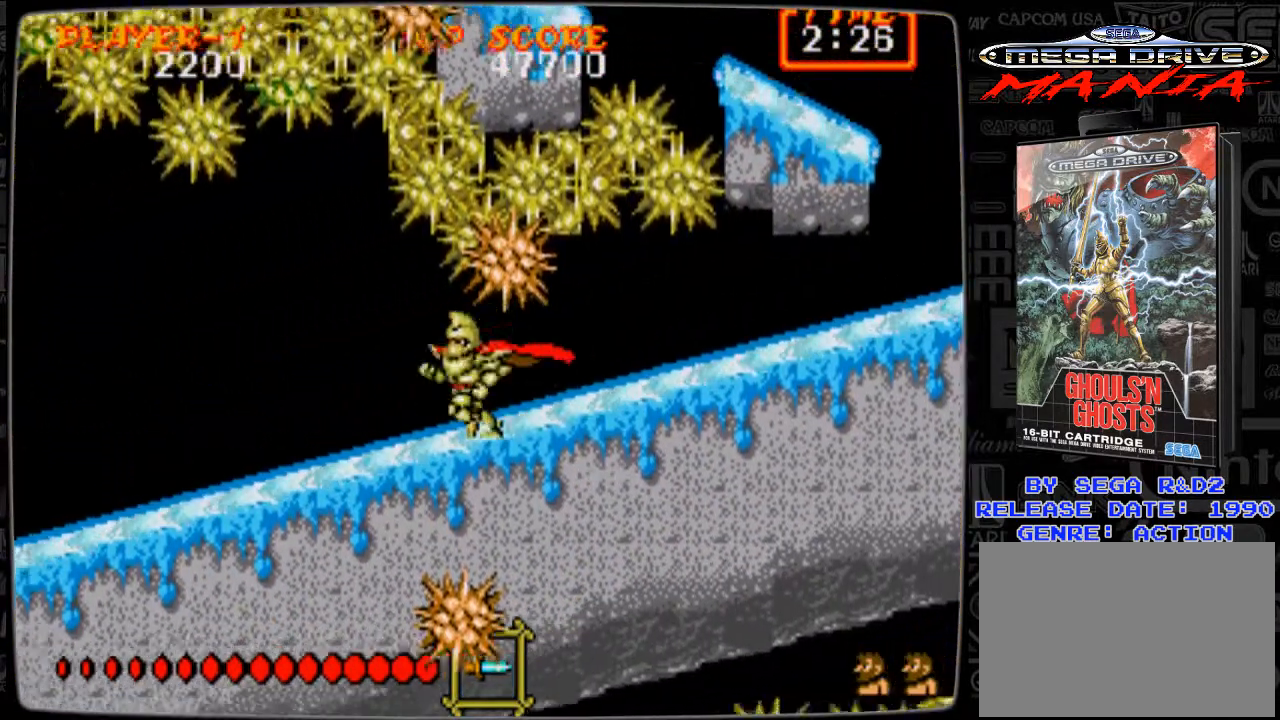
Gameplay with a controller; each line is a JSON object with the inputs held at the frame after it. "events" lists button and stick changes between this image and that frame as [ms after this image, input, new state], when the widget could be followed in between. Not read: L3 R3.
{"buttons": ["DPAD_LEFT"], "events": []}
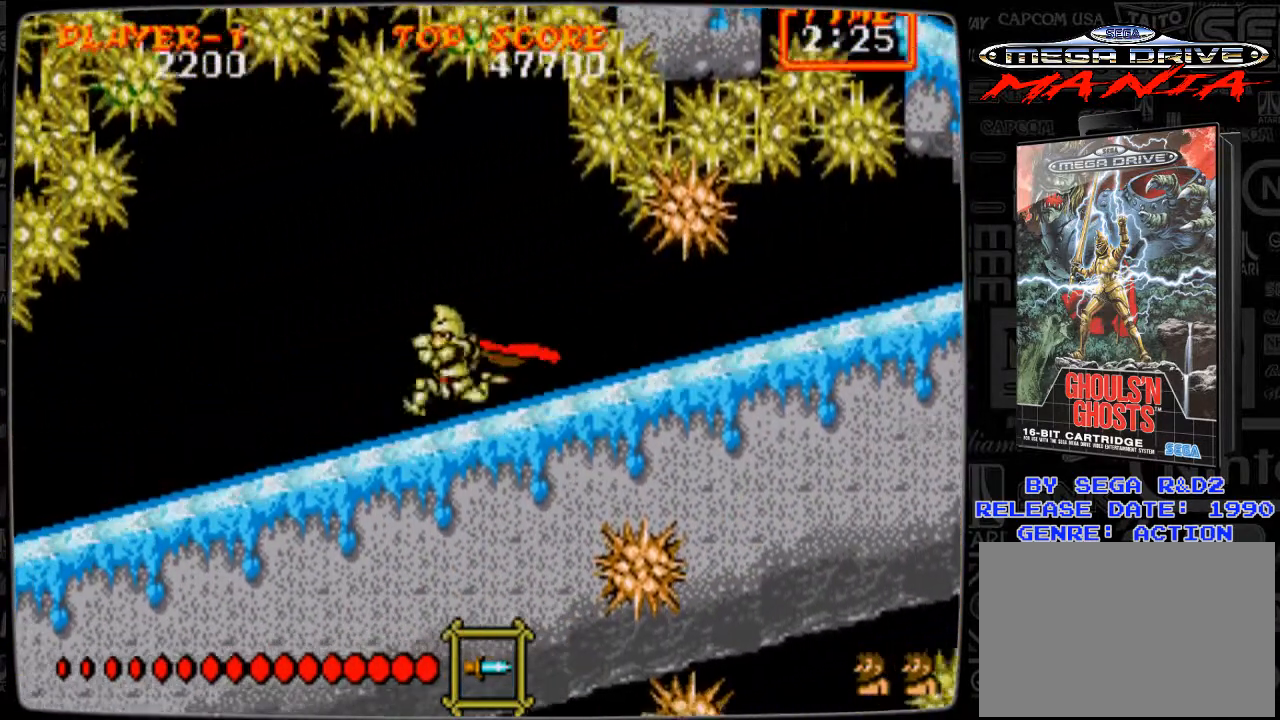
{"buttons": ["DPAD_LEFT"], "events": []}
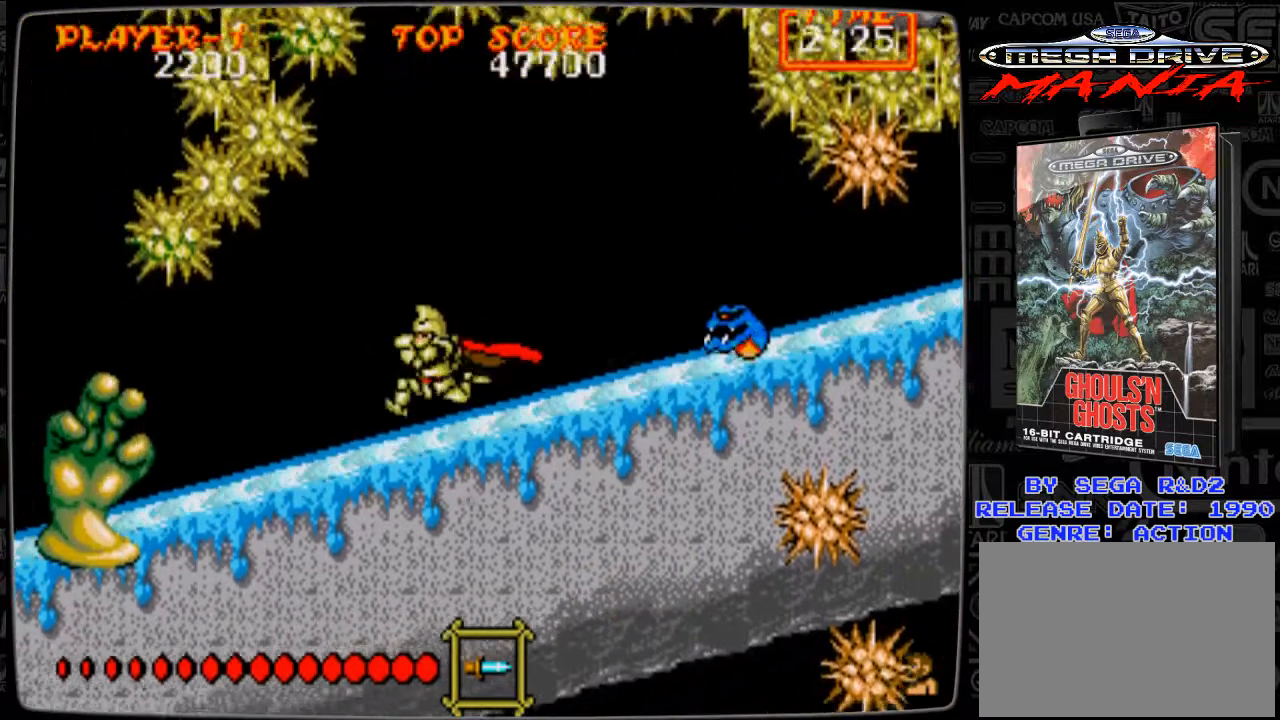
{"buttons": ["DPAD_DOWN", "DPAD_LEFT"], "events": [[167, "DPAD_DOWN", "down"], [209, "B", "down"], [334, "B", "up"], [376, "B", "down"], [417, "B", "up"]]}
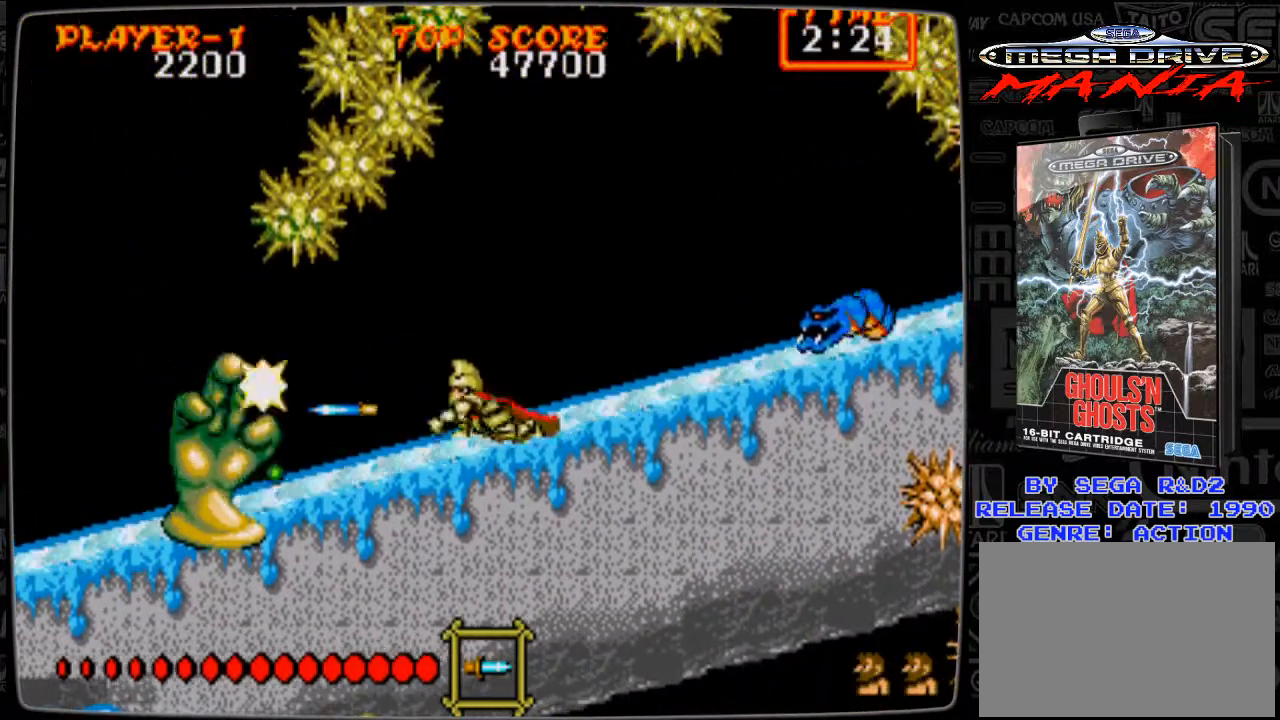
{"buttons": ["DPAD_DOWN", "DPAD_RIGHT"], "events": [[41, "B", "down"], [83, "B", "up"], [166, "B", "down"], [208, "B", "up"], [333, "B", "down"], [417, "B", "up"], [417, "DPAD_LEFT", "up"], [500, "DPAD_RIGHT", "down"]]}
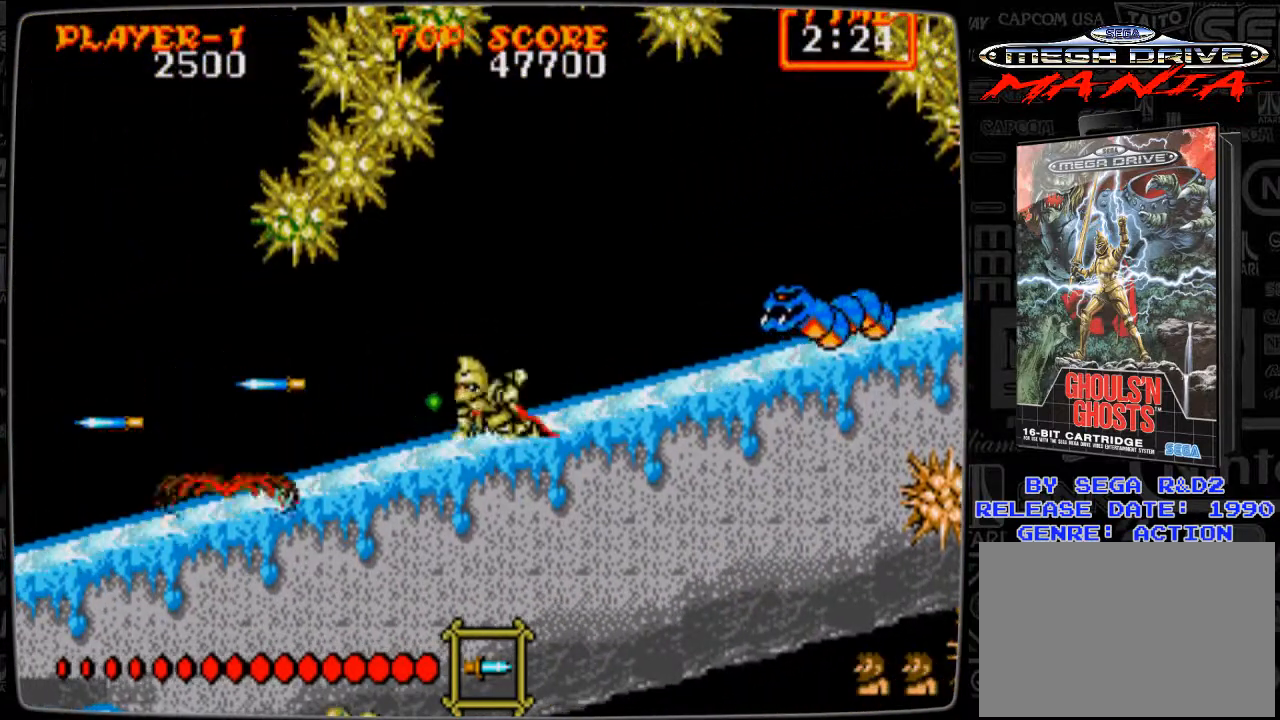
{"buttons": ["DPAD_DOWN", "DPAD_RIGHT"], "events": [[42, "B", "down"], [125, "B", "up"], [167, "B", "down"], [292, "B", "up"], [375, "B", "down"], [501, "B", "up"]]}
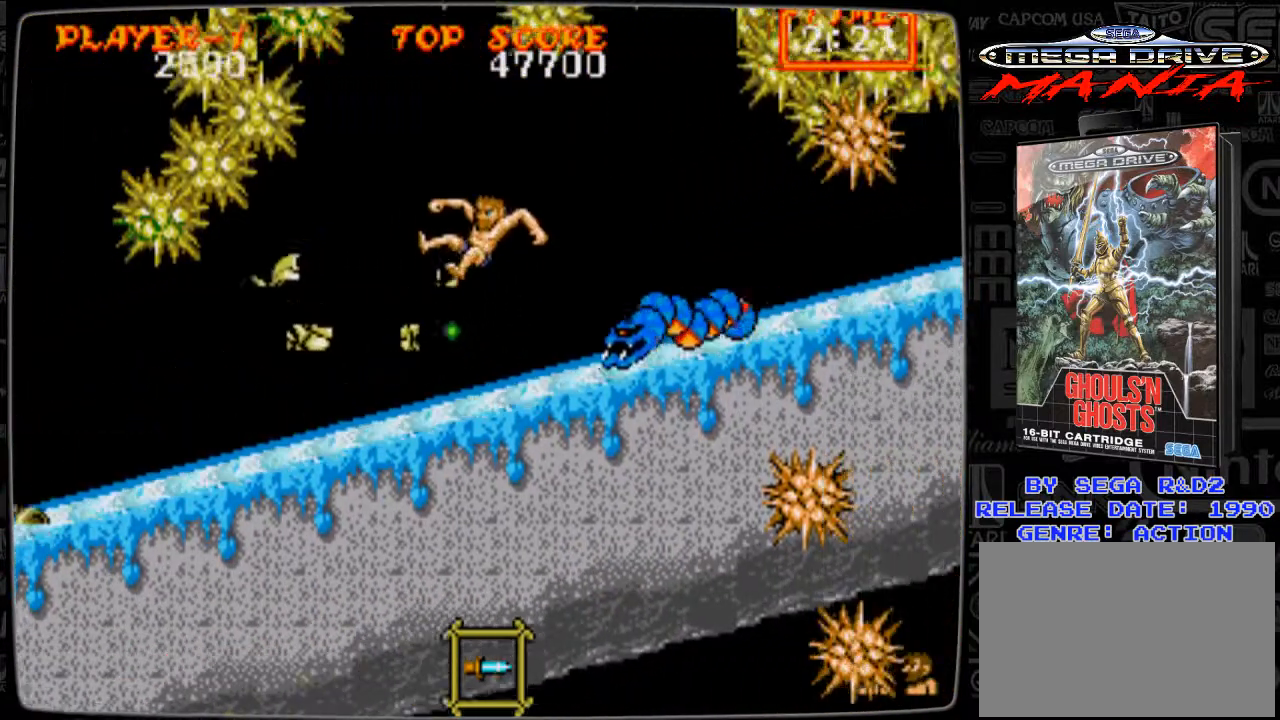
{"buttons": ["DPAD_DOWN", "DPAD_RIGHT"], "events": [[83, "DPAD_DOWN", "up"], [83, "DPAD_RIGHT", "up"], [208, "DPAD_DOWN", "down"], [208, "DPAD_RIGHT", "down"], [250, "B", "down"], [292, "B", "up"], [417, "B", "down"], [458, "B", "up"]]}
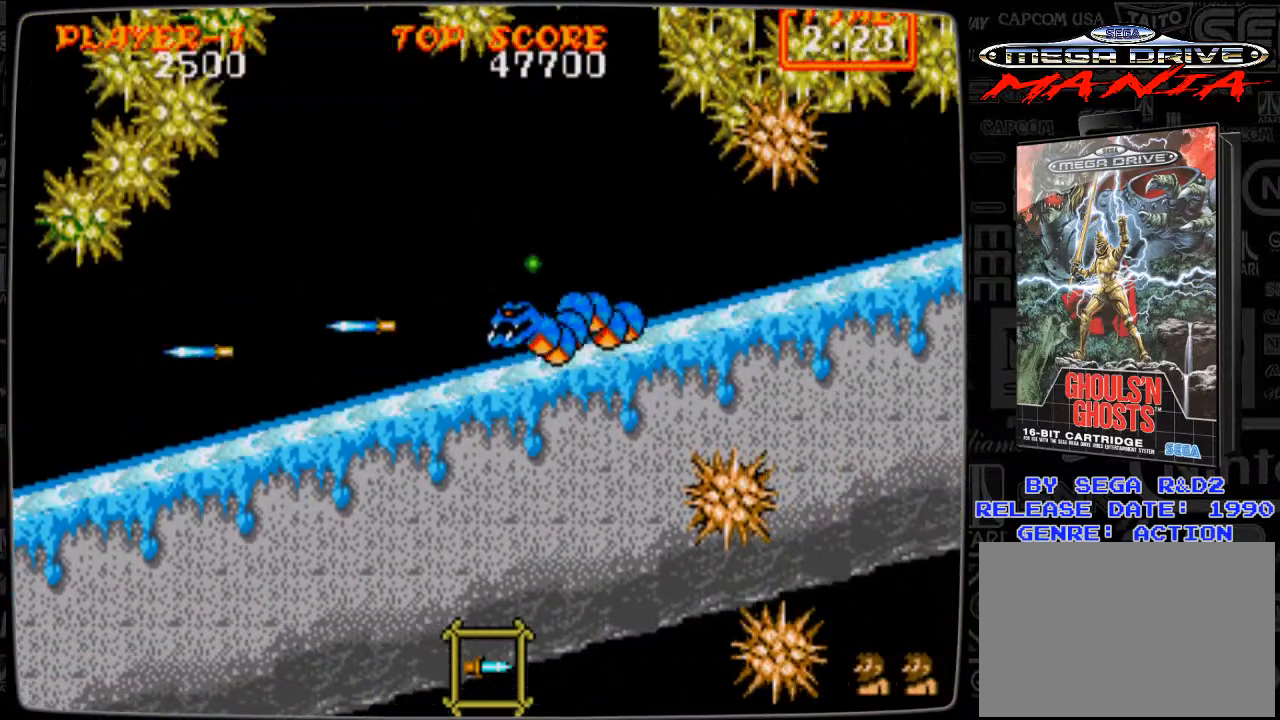
{"buttons": ["B", "DPAD_DOWN", "DPAD_RIGHT"], "events": [[42, "B", "down"], [125, "B", "up"], [209, "B", "down"], [209, "DPAD_DOWN", "up"], [250, "B", "up"], [292, "B", "down"], [375, "B", "up"], [375, "DPAD_DOWN", "down"], [459, "B", "down"]]}
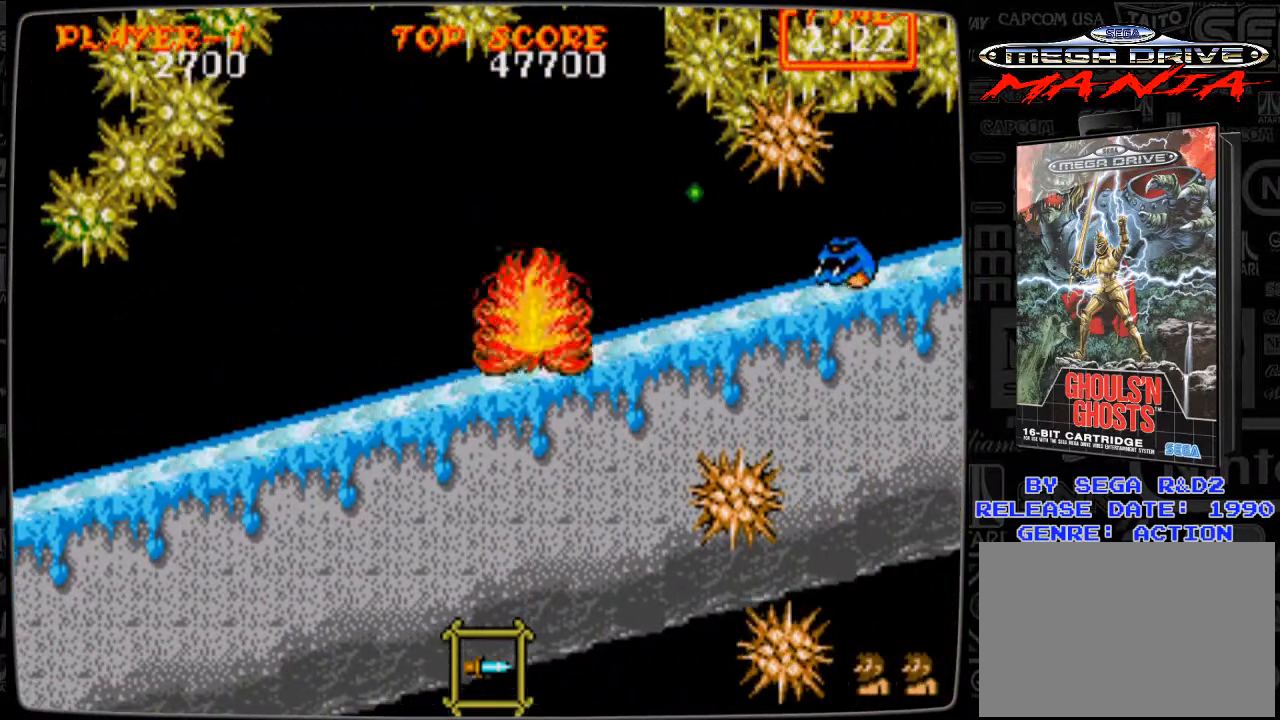
{"buttons": ["DPAD_DOWN", "DPAD_RIGHT"], "events": [[166, "B", "up"], [208, "B", "down"], [333, "B", "up"], [375, "B", "down"], [417, "B", "up"]]}
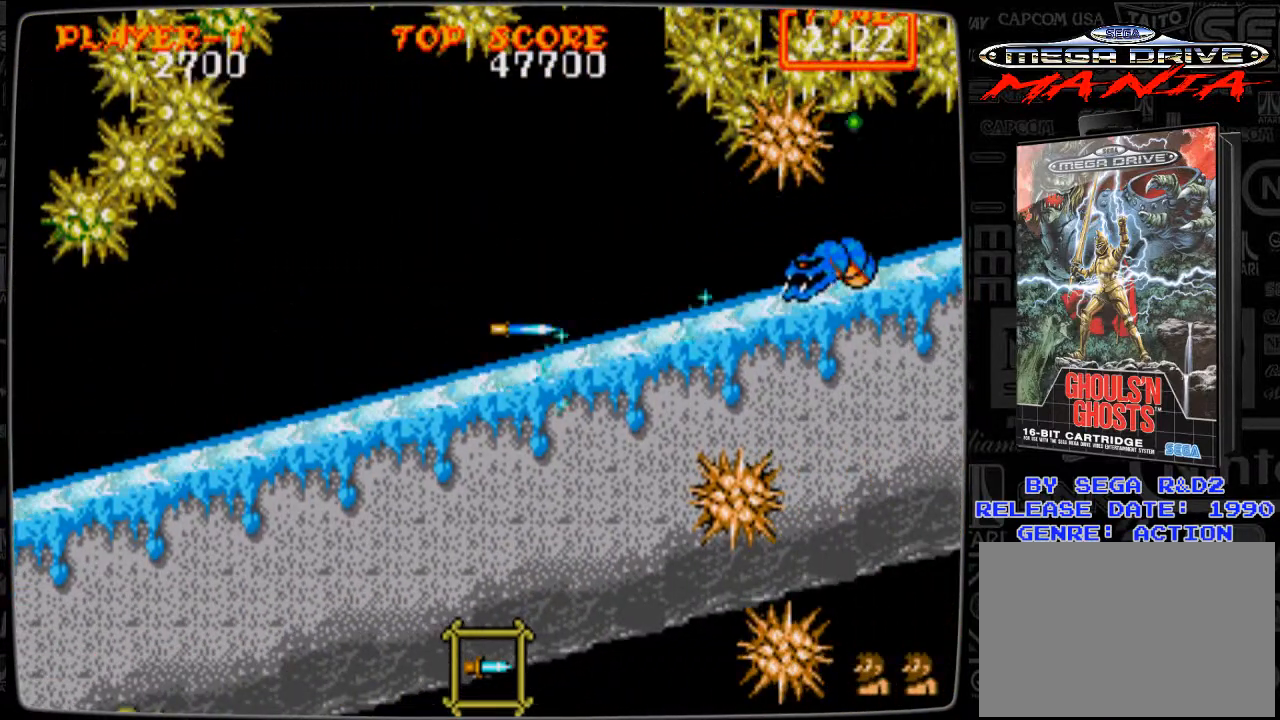
{"buttons": ["B"], "events": [[42, "B", "down"], [84, "B", "up"], [84, "DPAD_DOWN", "up"], [84, "DPAD_RIGHT", "up"], [125, "B", "down"], [209, "B", "up"], [292, "B", "down"], [375, "B", "up"], [417, "B", "down"]]}
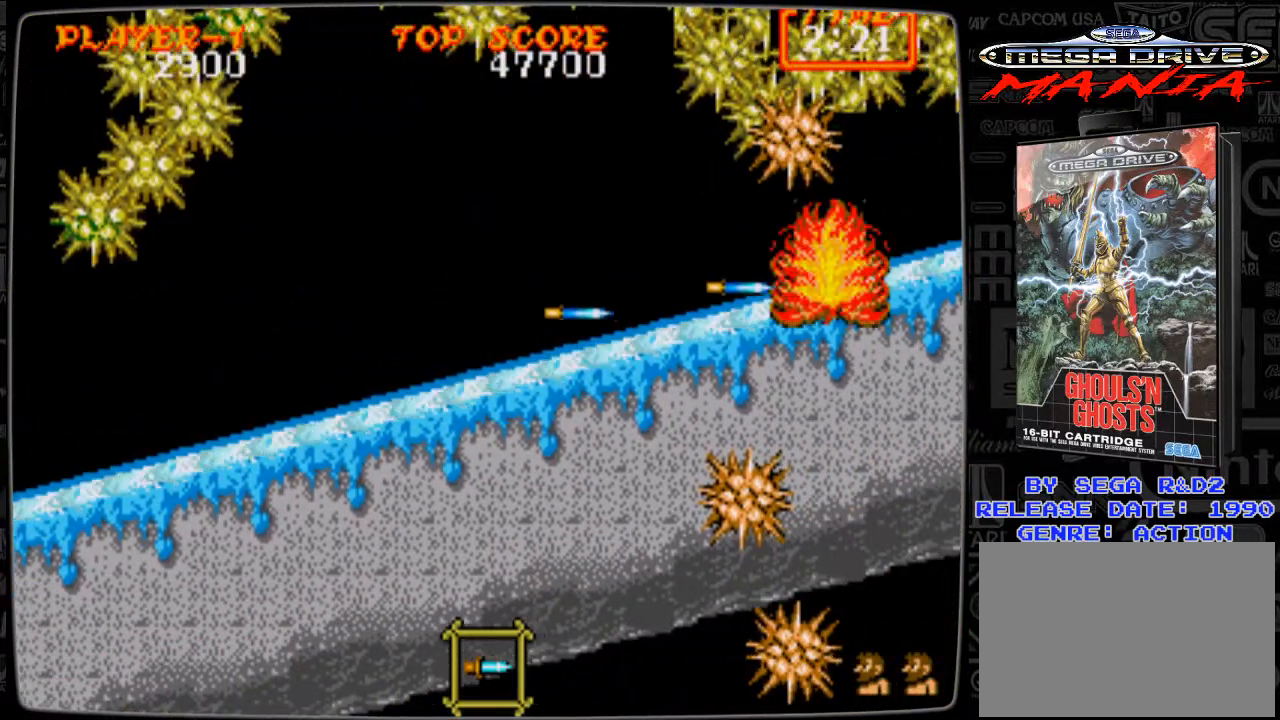
{"buttons": ["DPAD_LEFT"], "events": [[41, "B", "up"], [83, "B", "down"], [166, "B", "up"], [166, "DPAD_LEFT", "down"]]}
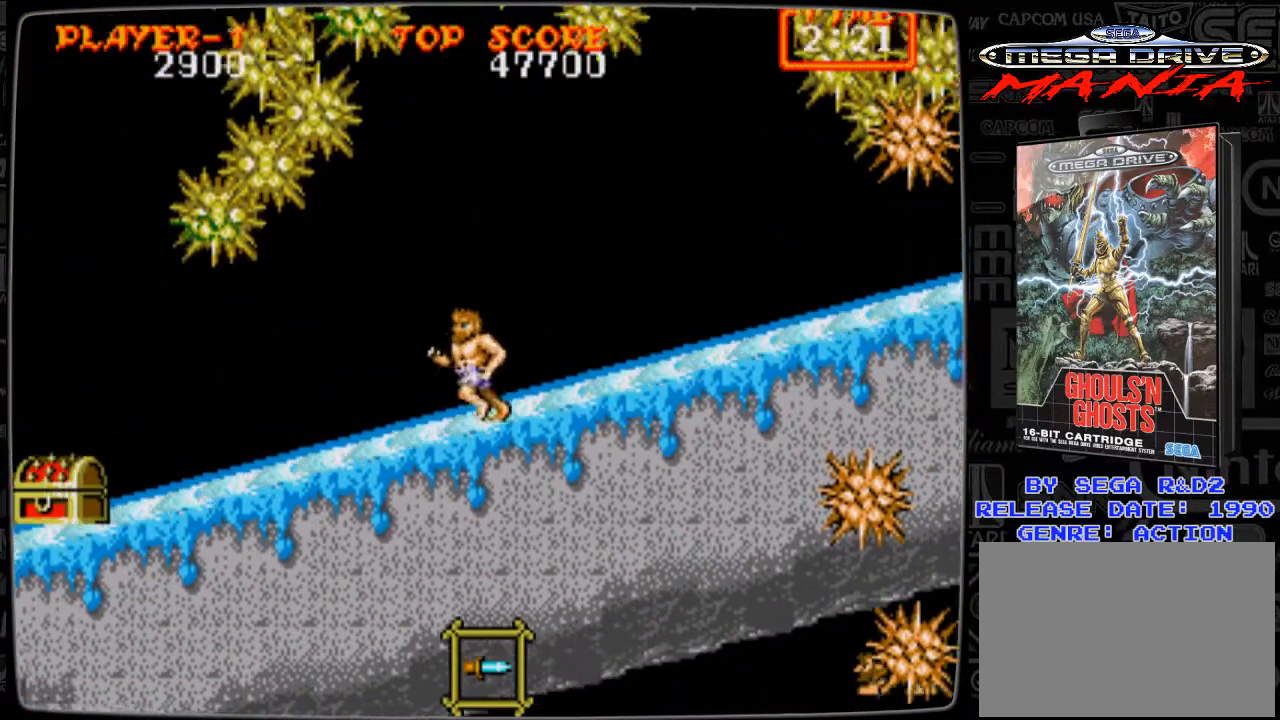
{"buttons": ["DPAD_LEFT"], "events": []}
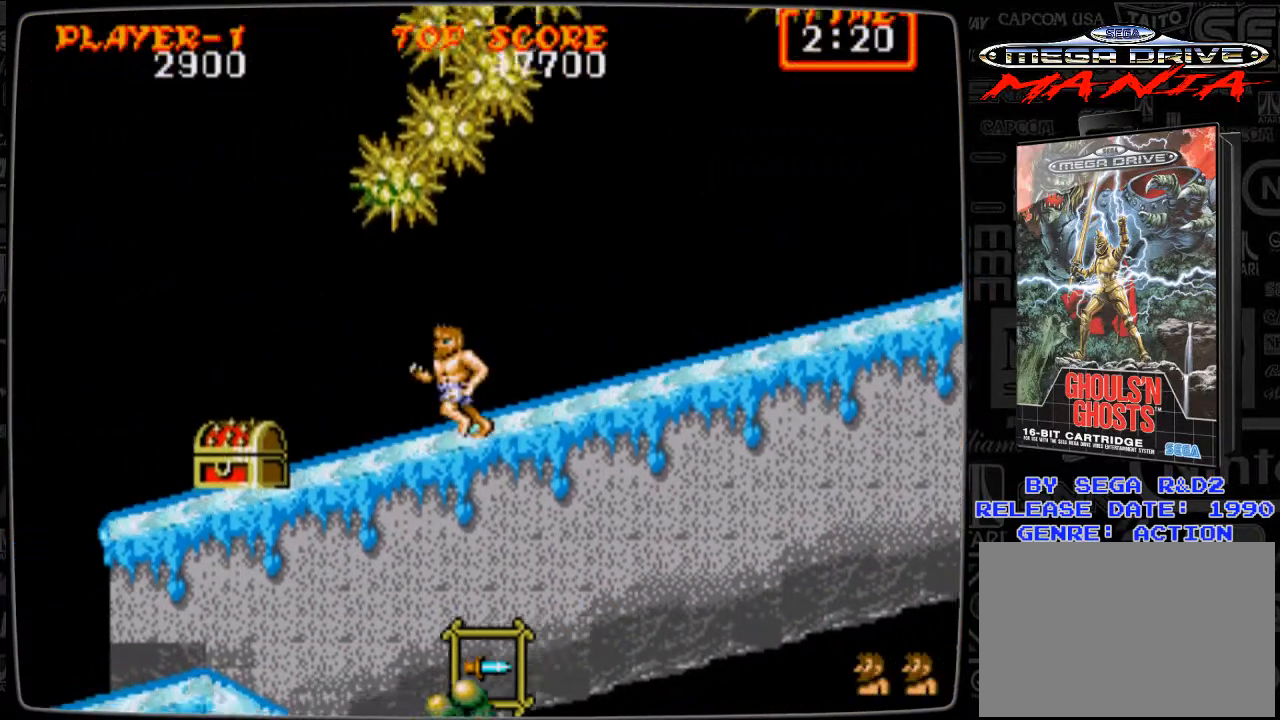
{"buttons": ["B", "DPAD_DOWN", "DPAD_LEFT"], "events": [[166, "DPAD_DOWN", "down"], [208, "B", "down"], [250, "B", "up"], [375, "B", "down"], [417, "B", "up"], [458, "B", "down"]]}
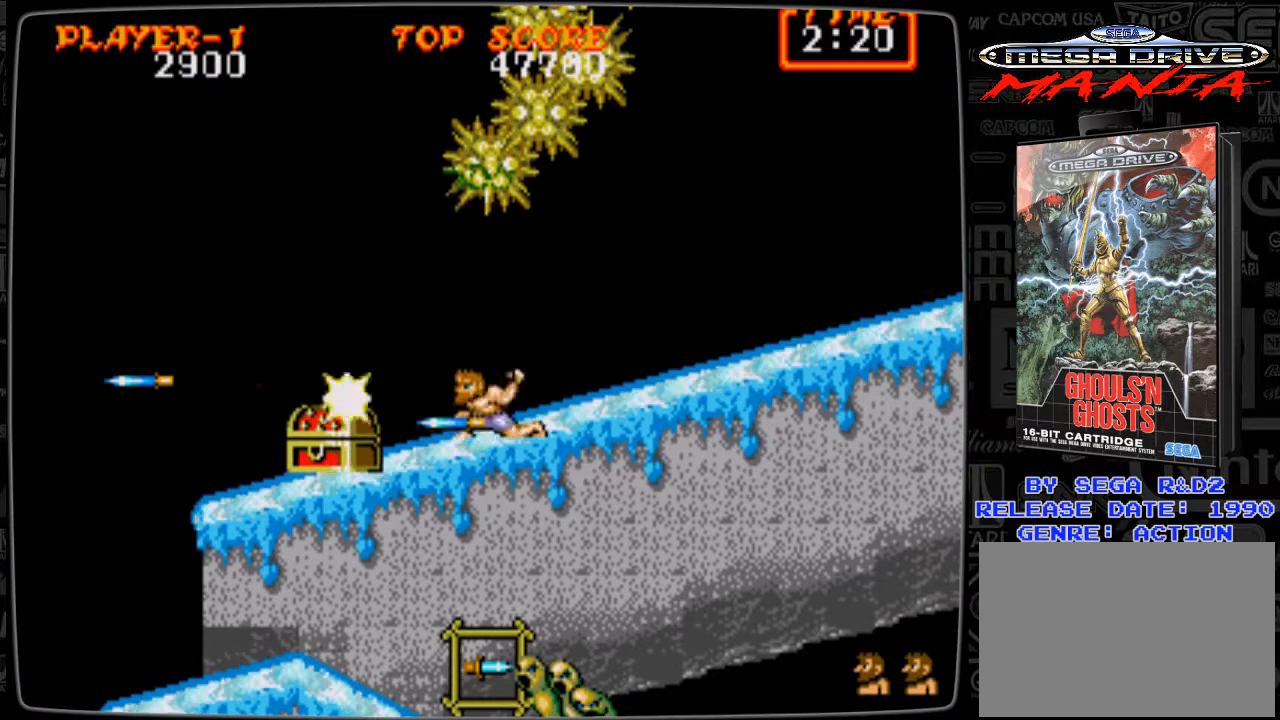
{"buttons": ["DPAD_DOWN"], "events": [[42, "B", "up"], [167, "B", "down"], [209, "B", "up"], [334, "B", "down"], [375, "B", "up"], [501, "DPAD_LEFT", "up"]]}
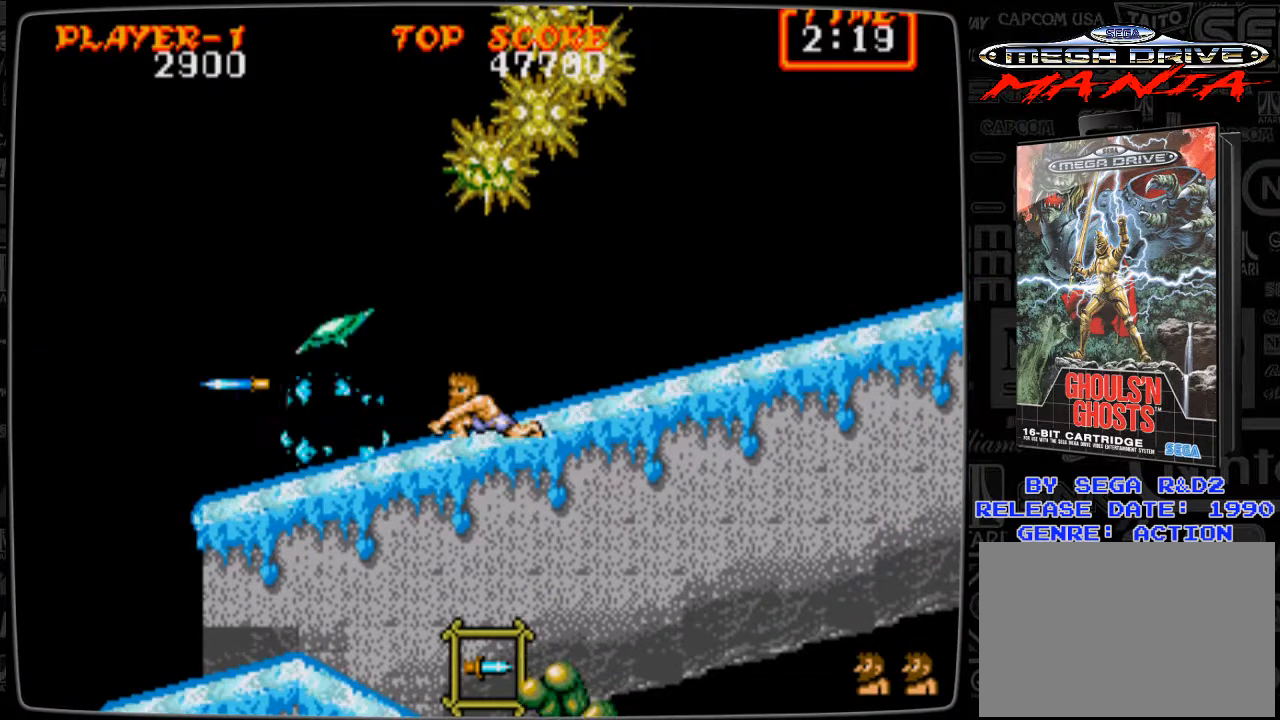
{"buttons": ["DPAD_RIGHT"], "events": [[83, "DPAD_RIGHT", "down"], [125, "DPAD_DOWN", "up"]]}
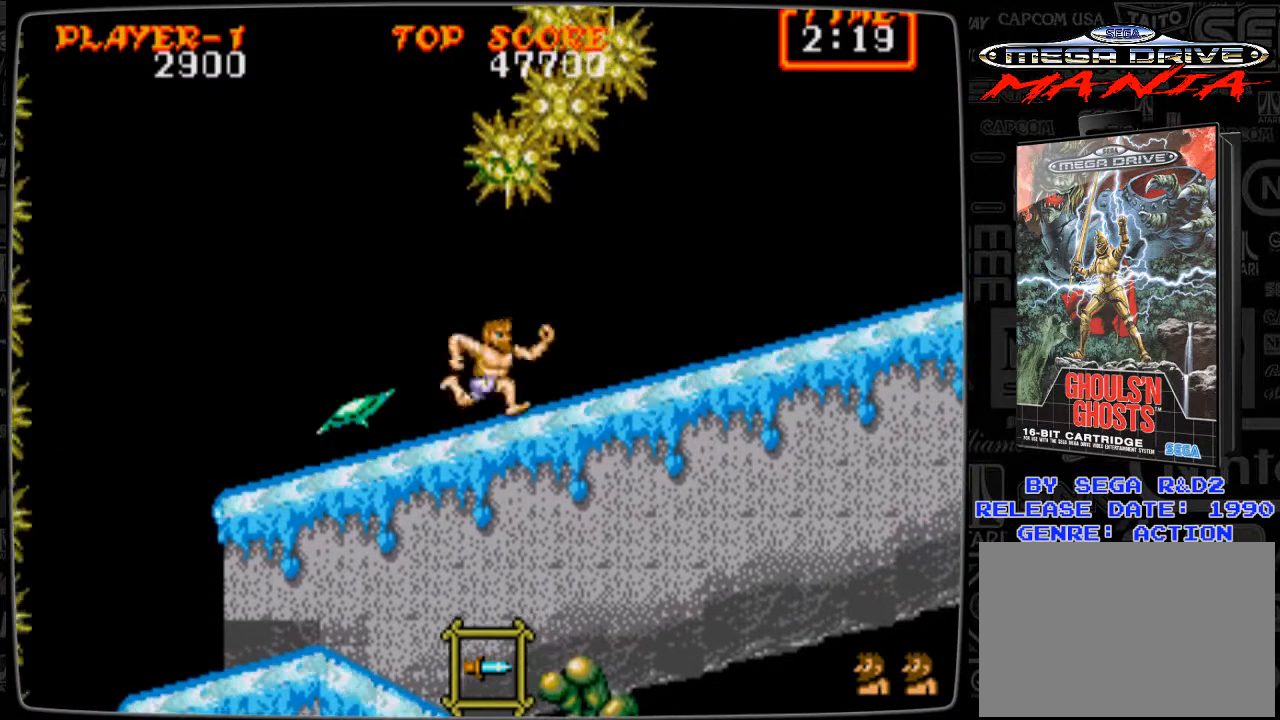
{"buttons": ["A", "DPAD_LEFT"], "events": [[167, "DPAD_LEFT", "down"], [167, "DPAD_RIGHT", "up"], [292, "A", "down"]]}
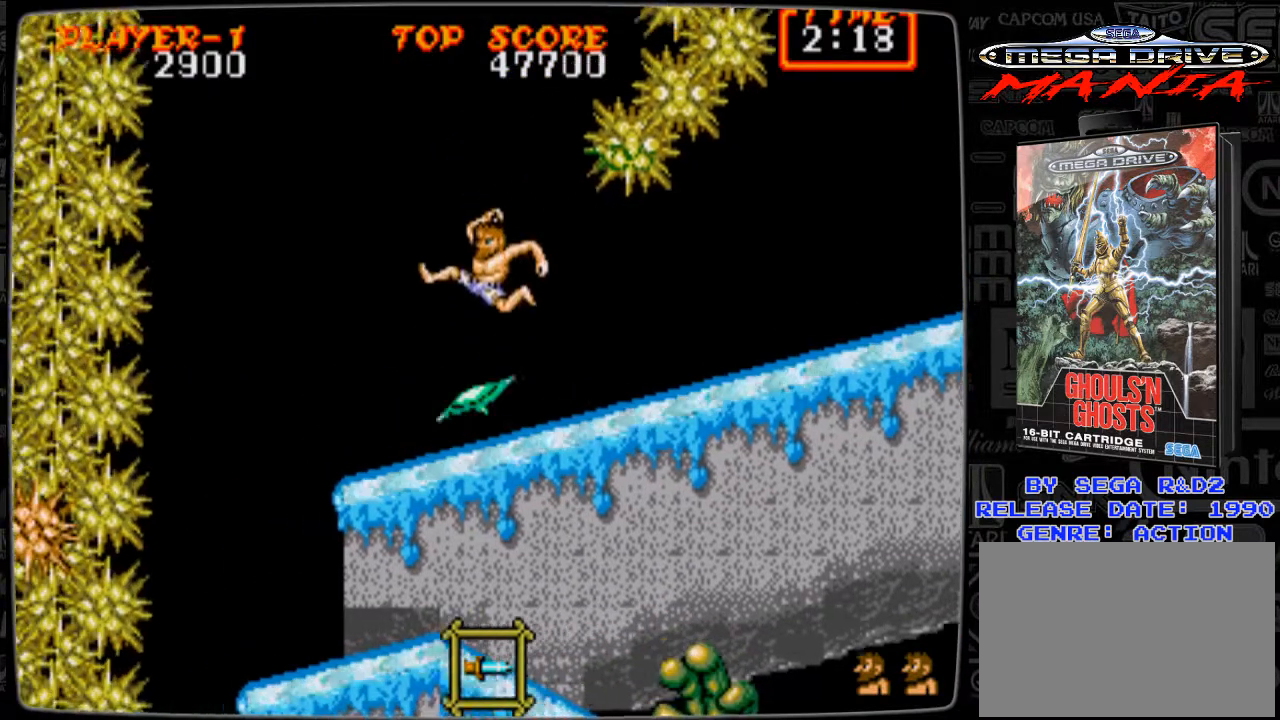
{"buttons": ["DPAD_LEFT"], "events": [[250, "A", "up"]]}
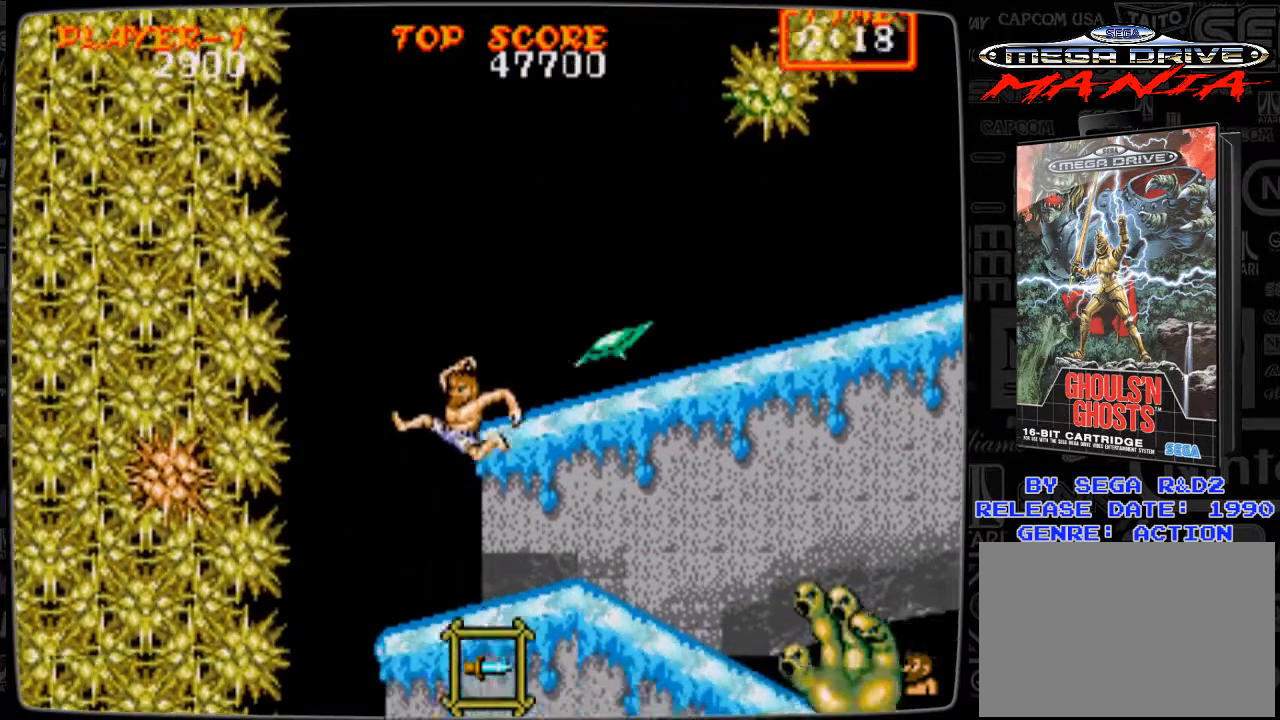
{"buttons": ["B", "DPAD_DOWN", "DPAD_RIGHT"], "events": [[84, "DPAD_LEFT", "up"], [292, "DPAD_RIGHT", "down"], [334, "B", "down"], [417, "DPAD_DOWN", "down"], [459, "B", "up"], [501, "B", "down"]]}
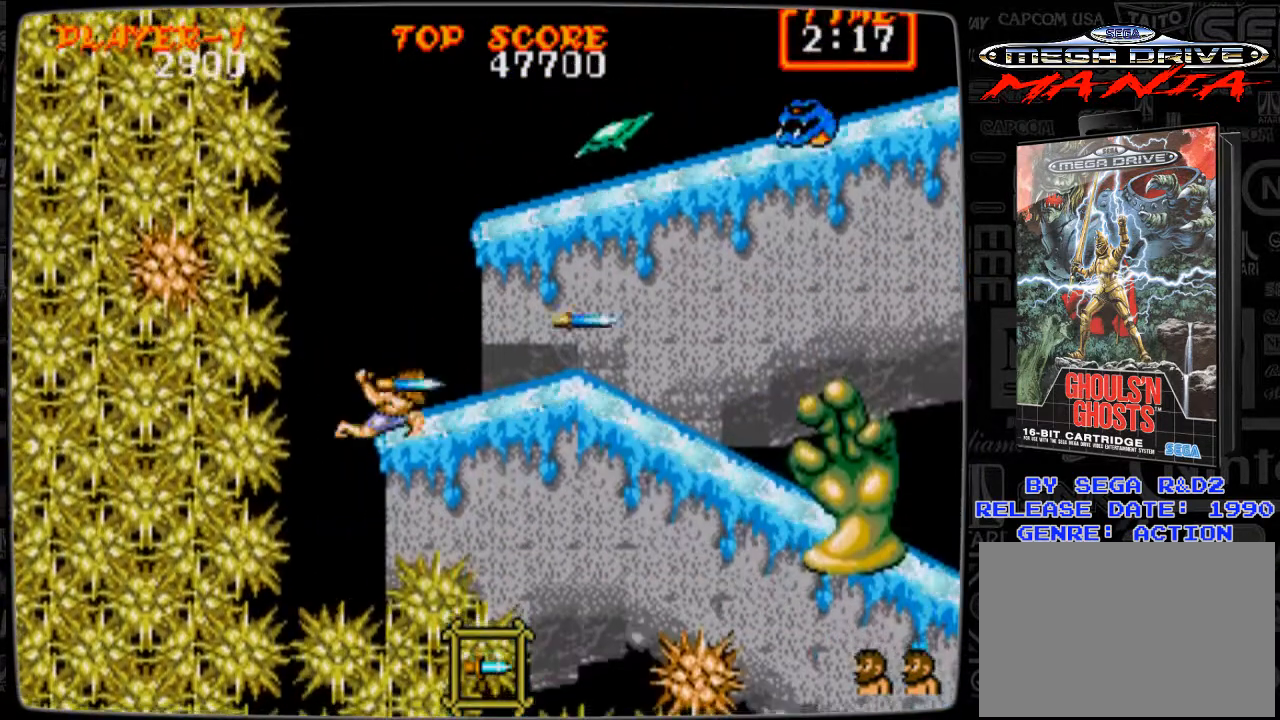
{"buttons": ["B", "DPAD_DOWN", "DPAD_RIGHT"], "events": [[125, "B", "up"], [166, "B", "down"], [250, "B", "up"], [292, "B", "down"], [417, "B", "up"], [458, "B", "down"]]}
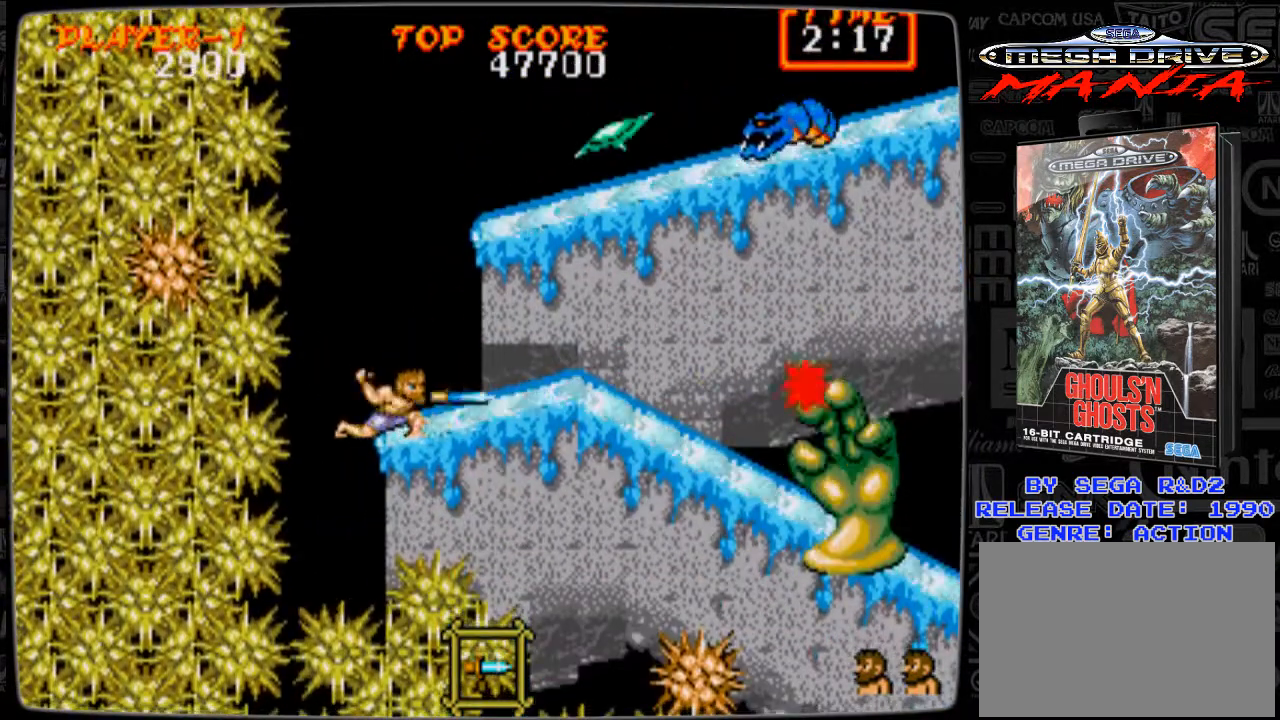
{"buttons": ["DPAD_DOWN", "DPAD_RIGHT"], "events": [[84, "B", "up"], [125, "B", "down"], [209, "B", "up"], [250, "B", "down"], [334, "B", "up"], [417, "B", "down"], [459, "B", "up"]]}
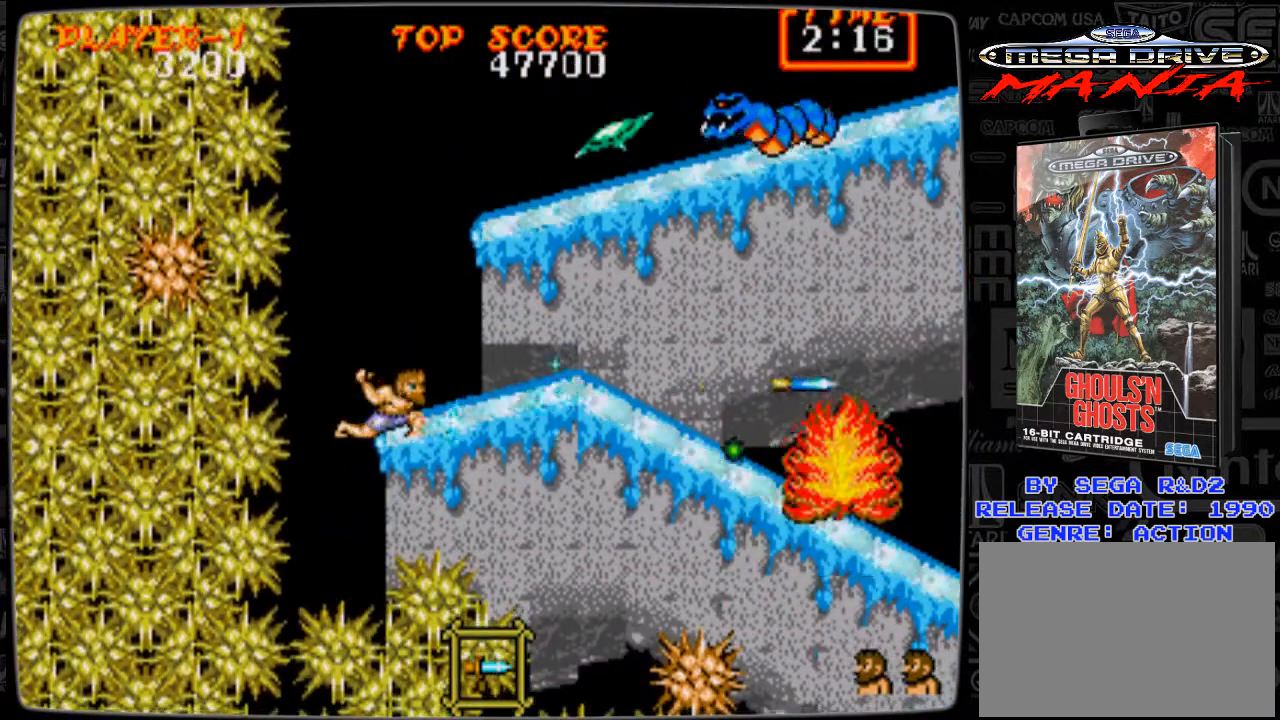
{"buttons": ["DPAD_DOWN", "DPAD_RIGHT"], "events": [[83, "B", "down"], [125, "B", "up"], [208, "B", "down"], [292, "B", "up"]]}
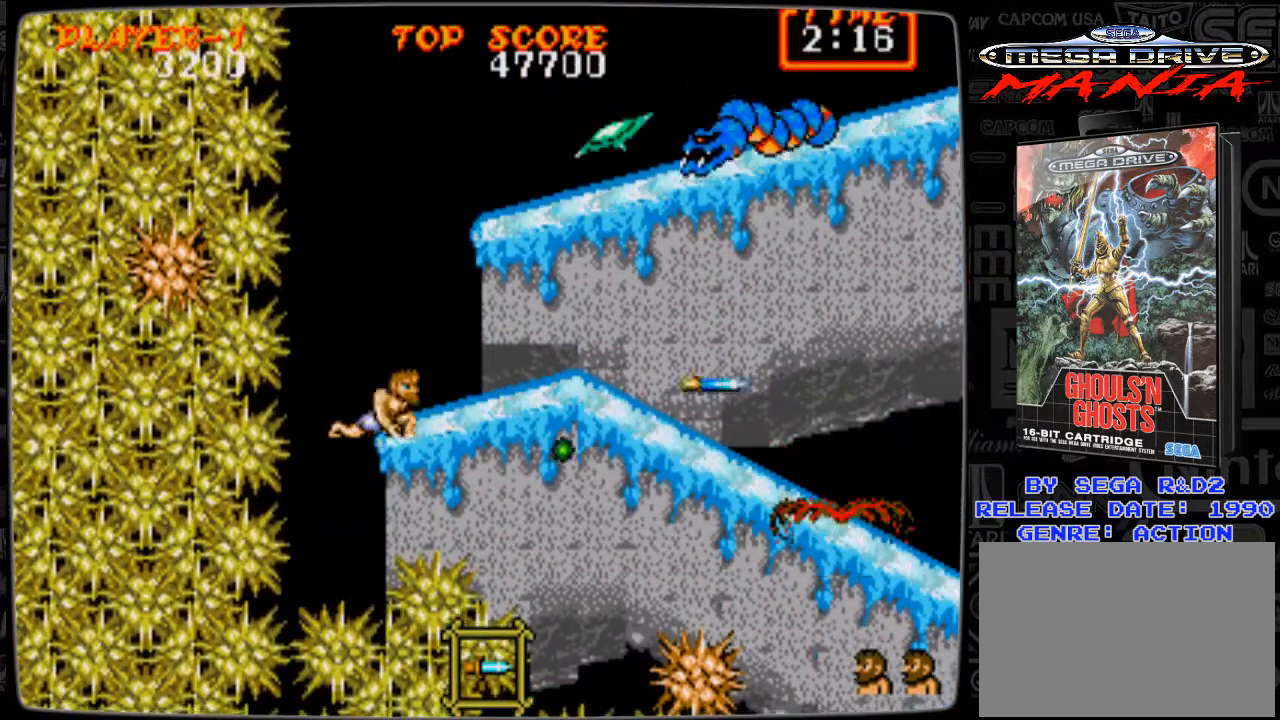
{"buttons": ["DPAD_RIGHT"], "events": [[125, "A", "down"], [167, "DPAD_DOWN", "up"], [167, "DPAD_RIGHT", "up"], [292, "DPAD_RIGHT", "down"], [459, "A", "up"]]}
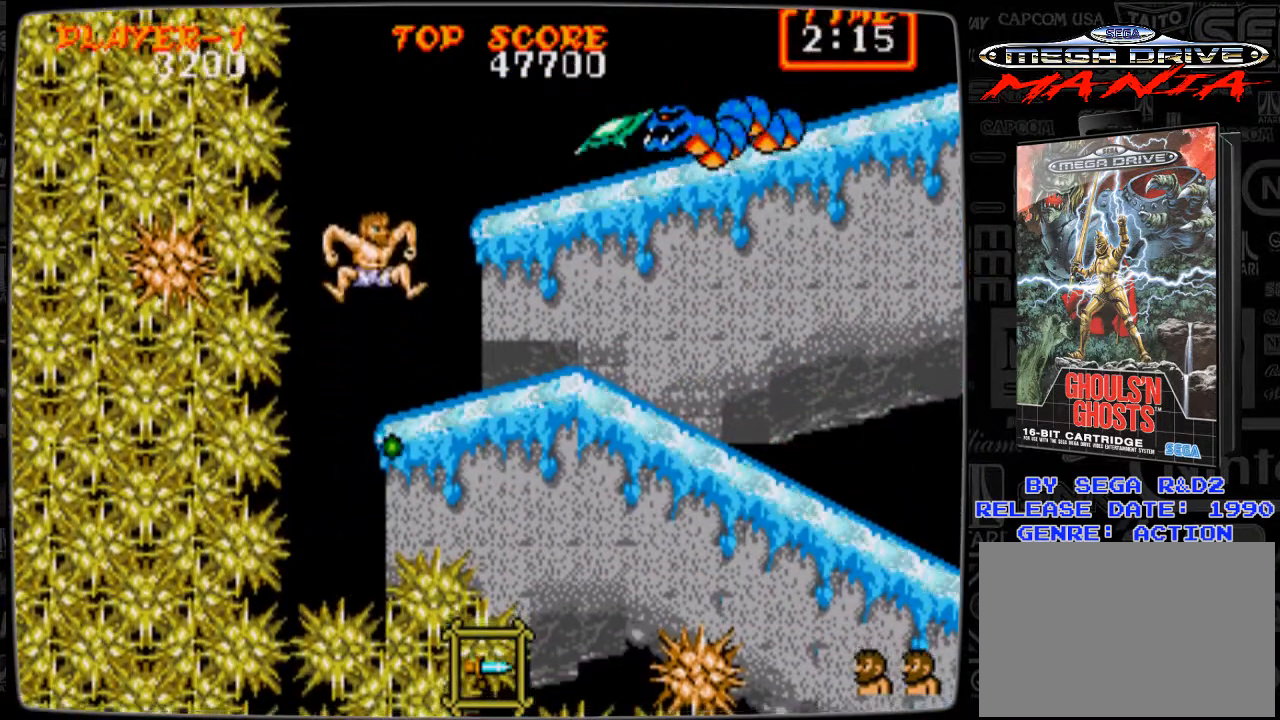
{"buttons": ["A", "DPAD_RIGHT"], "events": [[333, "A", "down"]]}
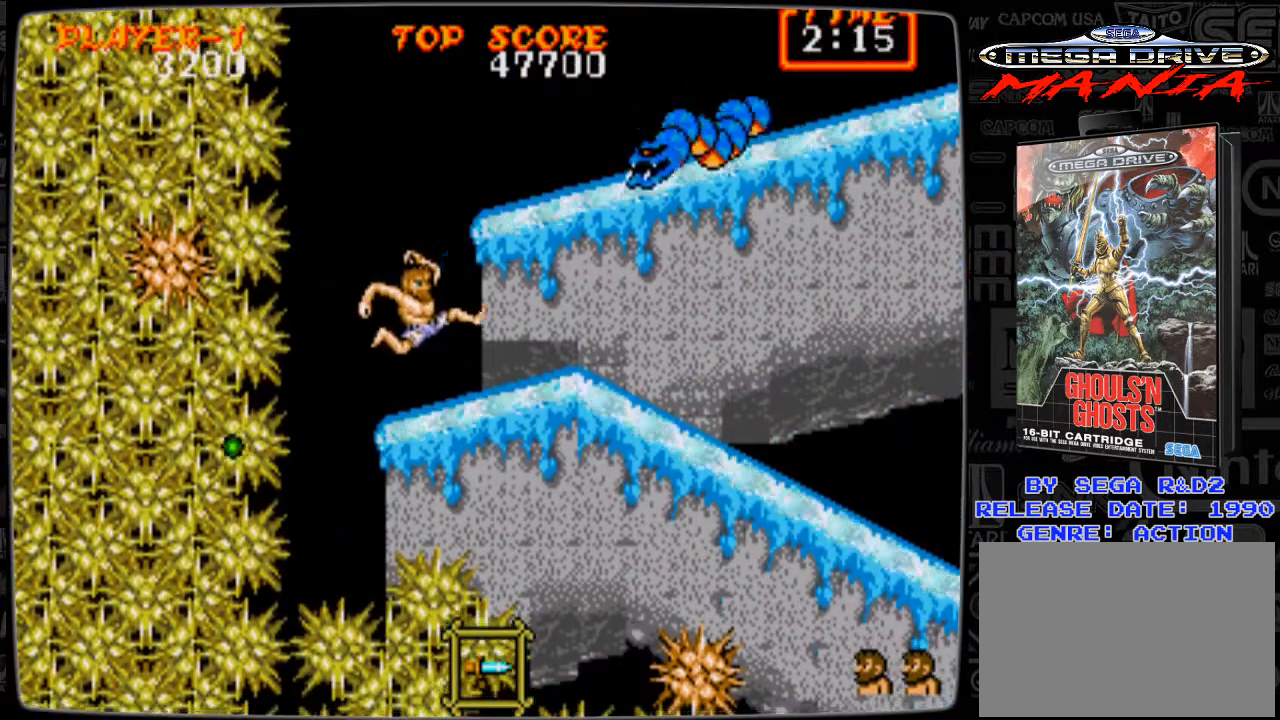
{"buttons": [], "events": [[42, "A", "up"], [251, "DPAD_RIGHT", "up"]]}
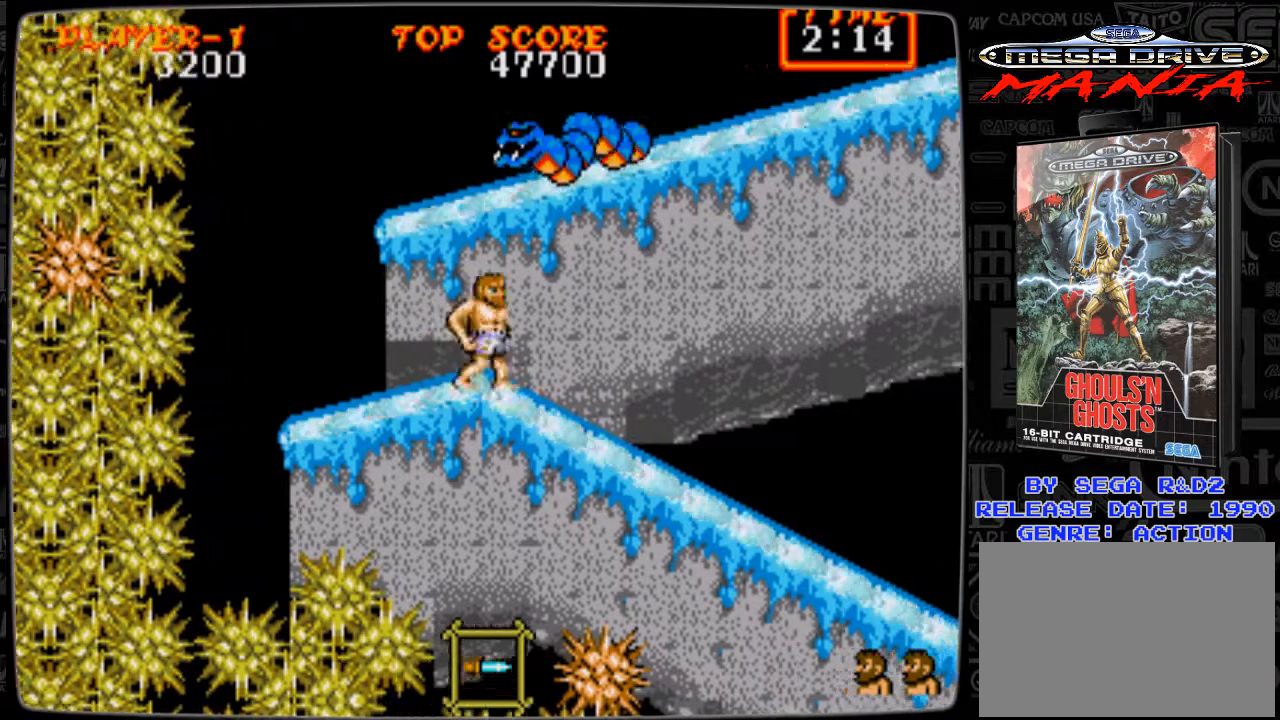
{"buttons": ["DPAD_RIGHT"], "events": [[42, "DPAD_RIGHT", "down"]]}
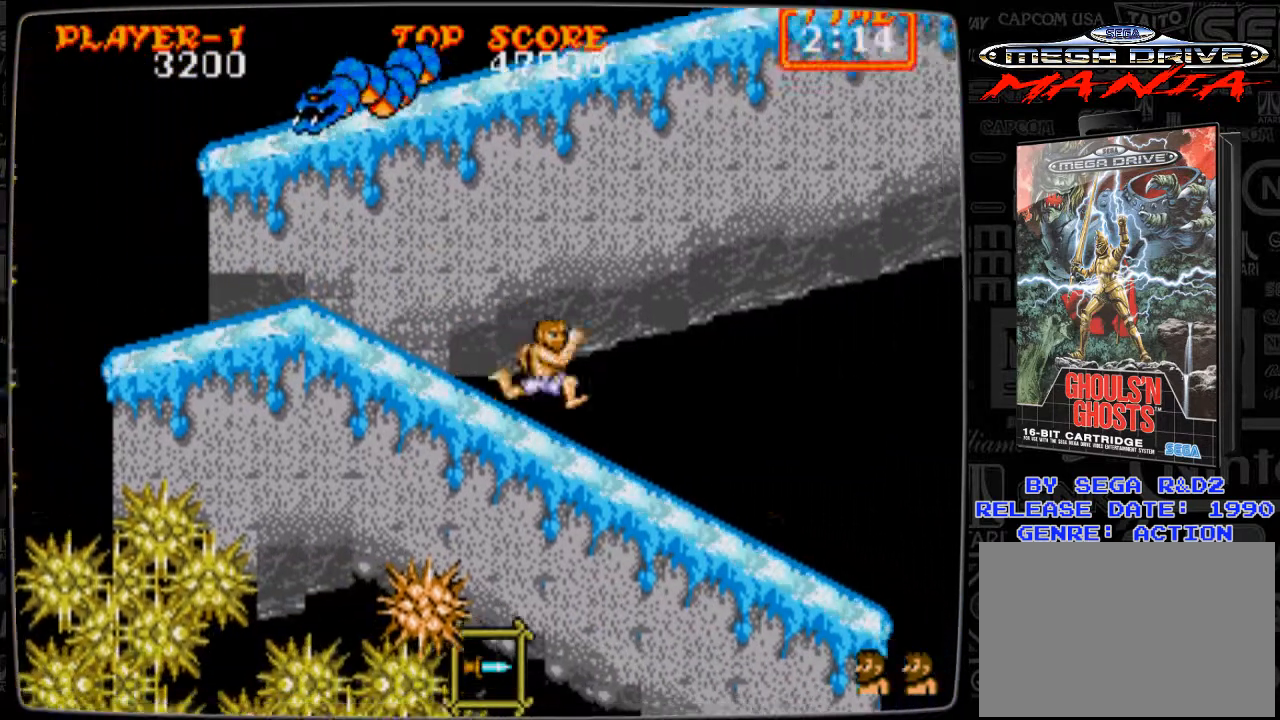
{"buttons": [], "events": [[459, "DPAD_RIGHT", "up"]]}
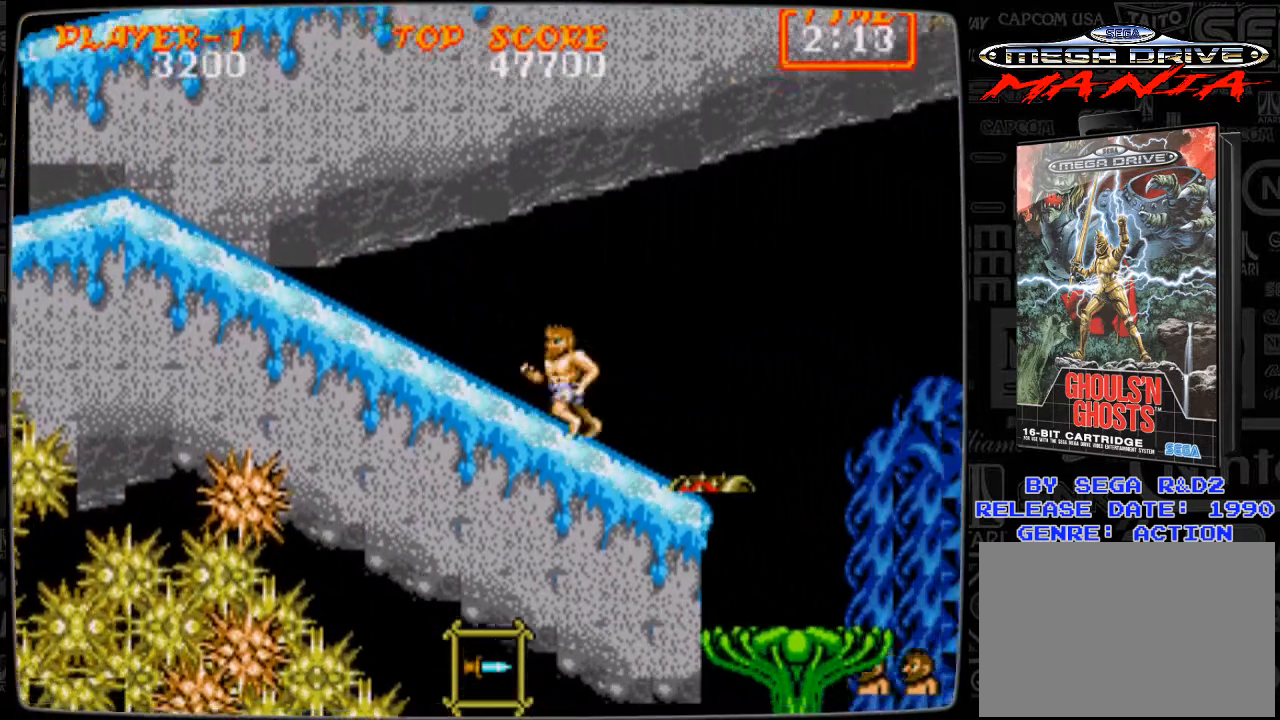
{"buttons": ["DPAD_LEFT"], "events": [[42, "DPAD_LEFT", "down"], [292, "A", "down"], [334, "A", "up"]]}
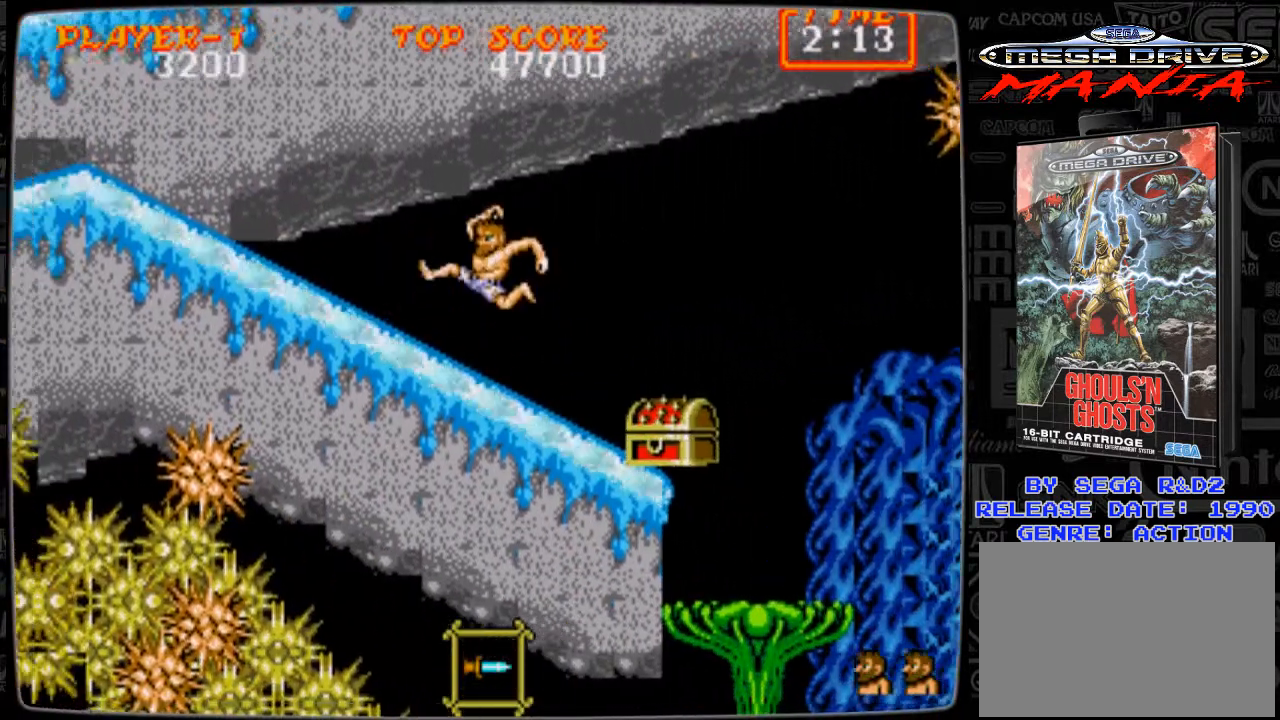
{"buttons": ["DPAD_DOWN", "DPAD_RIGHT"], "events": [[126, "DPAD_LEFT", "up"], [292, "DPAD_RIGHT", "down"], [459, "DPAD_DOWN", "down"]]}
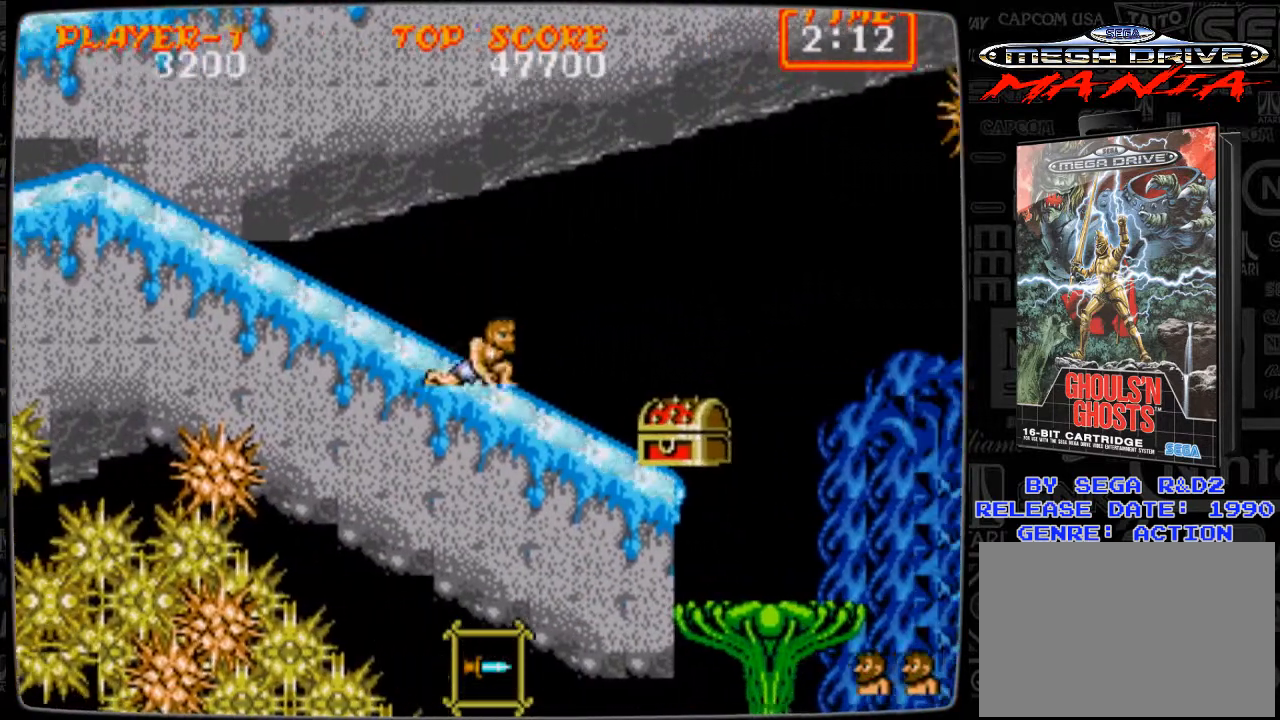
{"buttons": ["B", "DPAD_DOWN", "DPAD_RIGHT"], "events": [[125, "B", "down"], [250, "B", "up"], [334, "B", "down"], [417, "B", "up"], [500, "B", "down"]]}
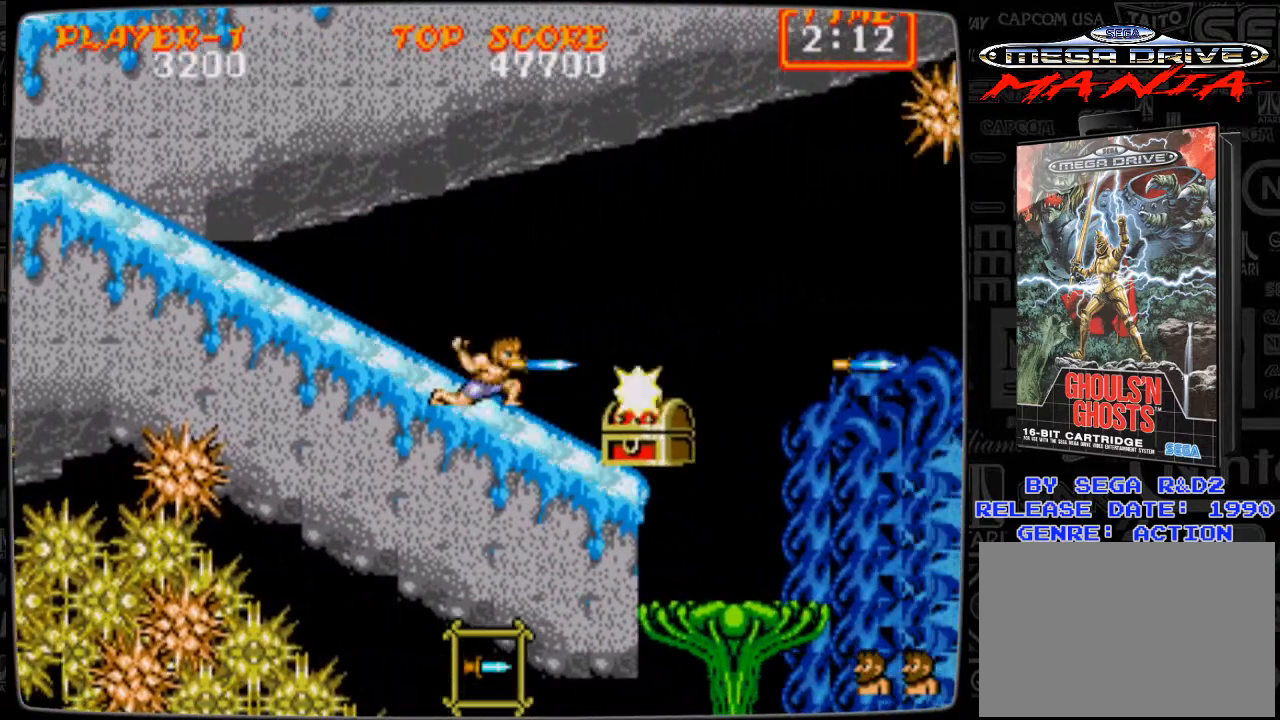
{"buttons": ["DPAD_DOWN", "DPAD_RIGHT"], "events": [[42, "B", "up"], [167, "B", "down"], [209, "B", "up"], [292, "B", "down"], [376, "B", "up"], [459, "B", "down"], [501, "B", "up"]]}